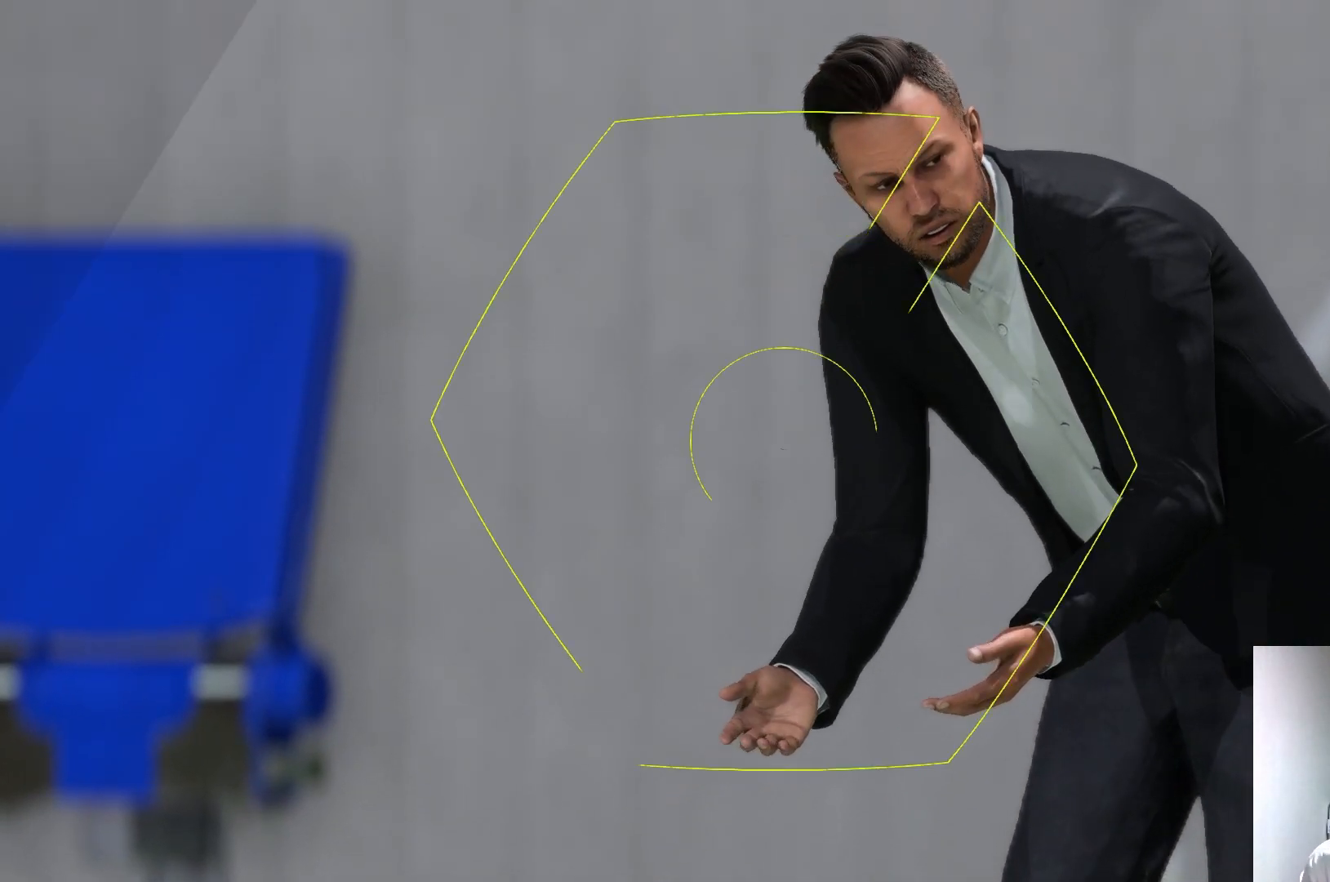
Gameplay with a controller (Xbox layout); each line is a JSON object with the inputs held at the frame after it (dt_ms = milliseconds from this image to that frame). "events" lists button and stick changes between this image and that frame as [ms after this image, input, new state], when the widget could be followed in between. Not read: L3 R3.
{"dt_ms": 500, "buttons": [], "left_stick": "center", "right_stick": "center", "events": []}
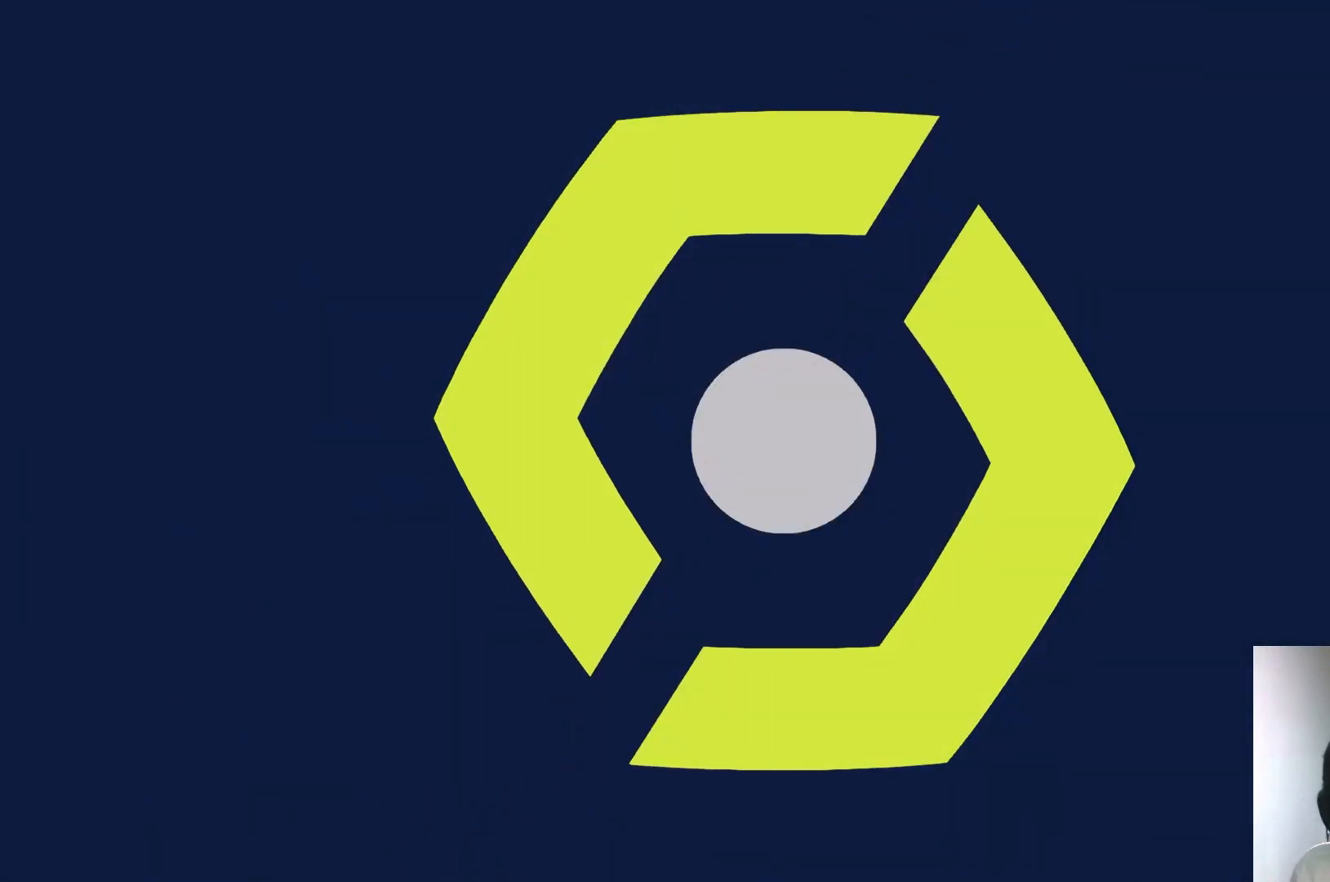
{"dt_ms": 500, "buttons": [], "left_stick": "center", "right_stick": "center", "events": []}
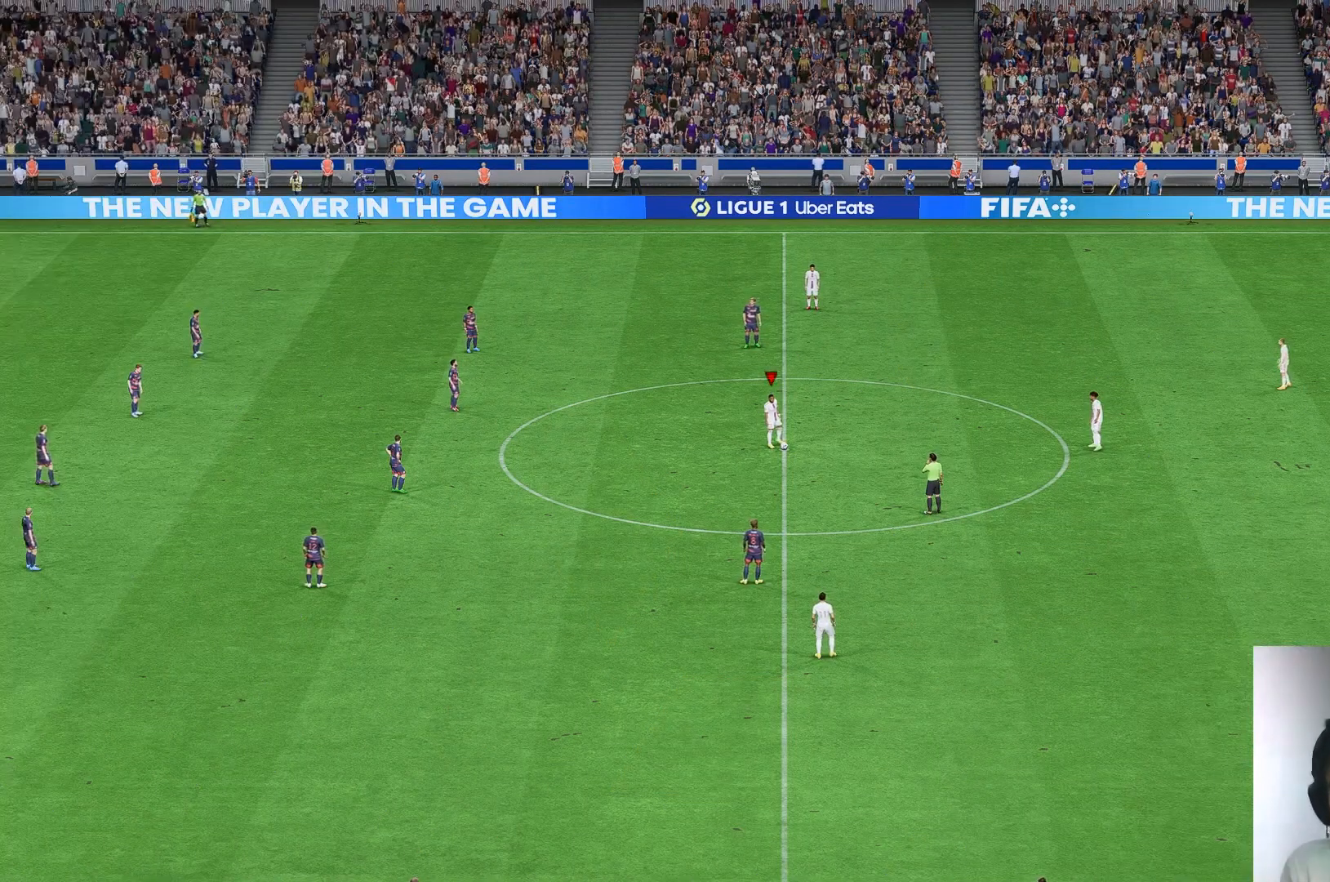
{"dt_ms": 500, "buttons": [], "left_stick": "center", "right_stick": "center", "events": []}
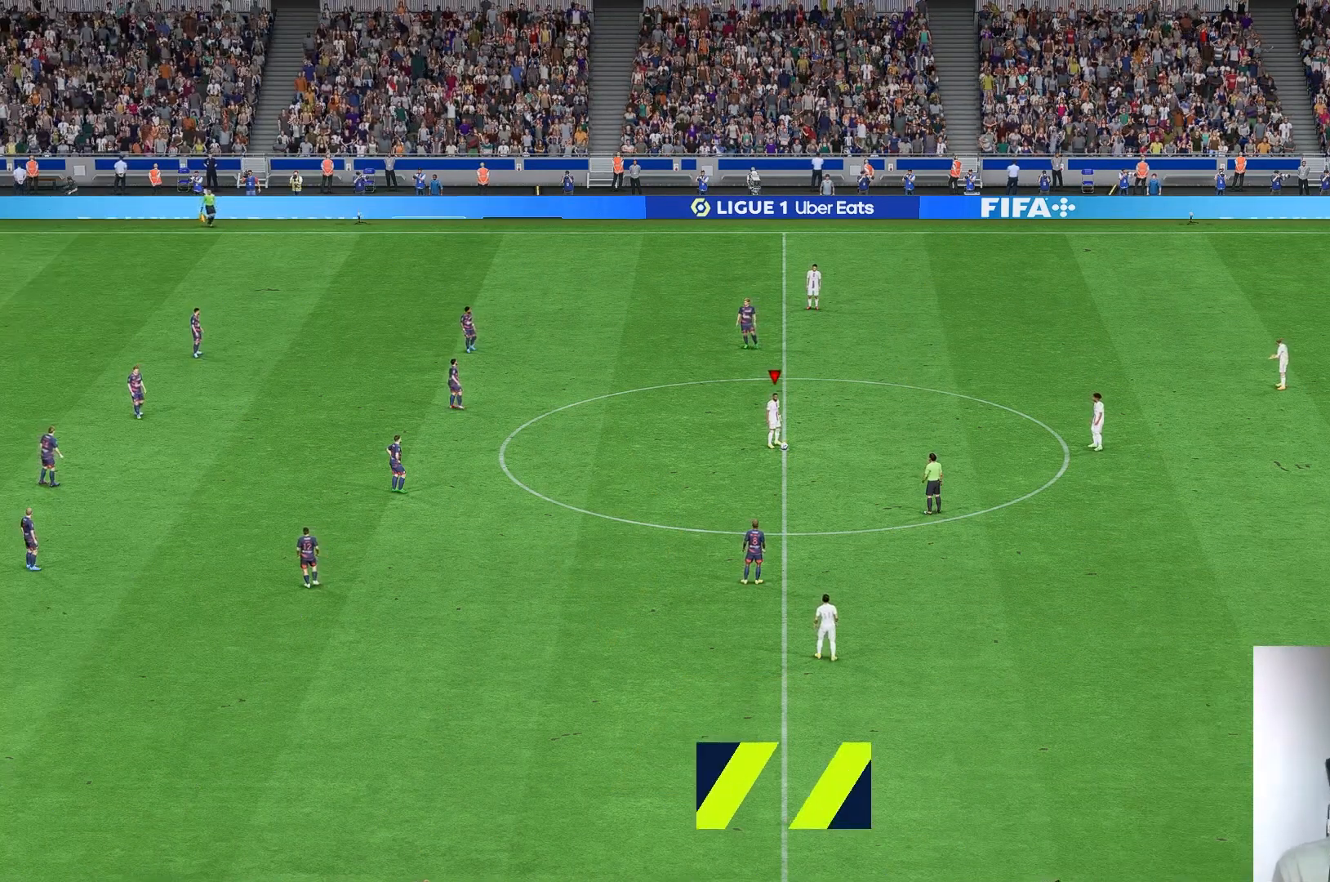
{"dt_ms": 500, "buttons": [], "left_stick": "center", "right_stick": "center", "events": []}
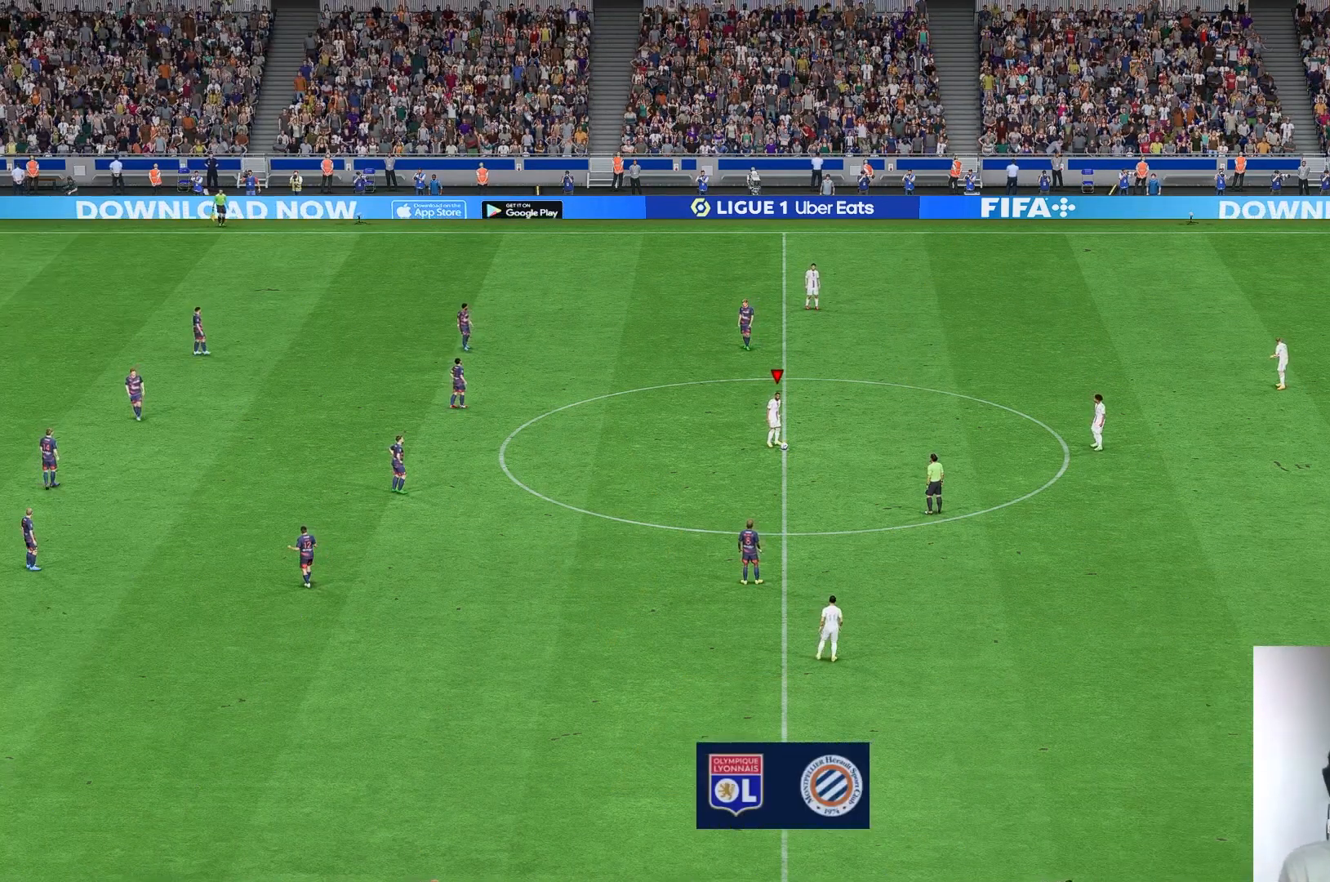
{"dt_ms": 500, "buttons": [], "left_stick": "center", "right_stick": "center", "events": []}
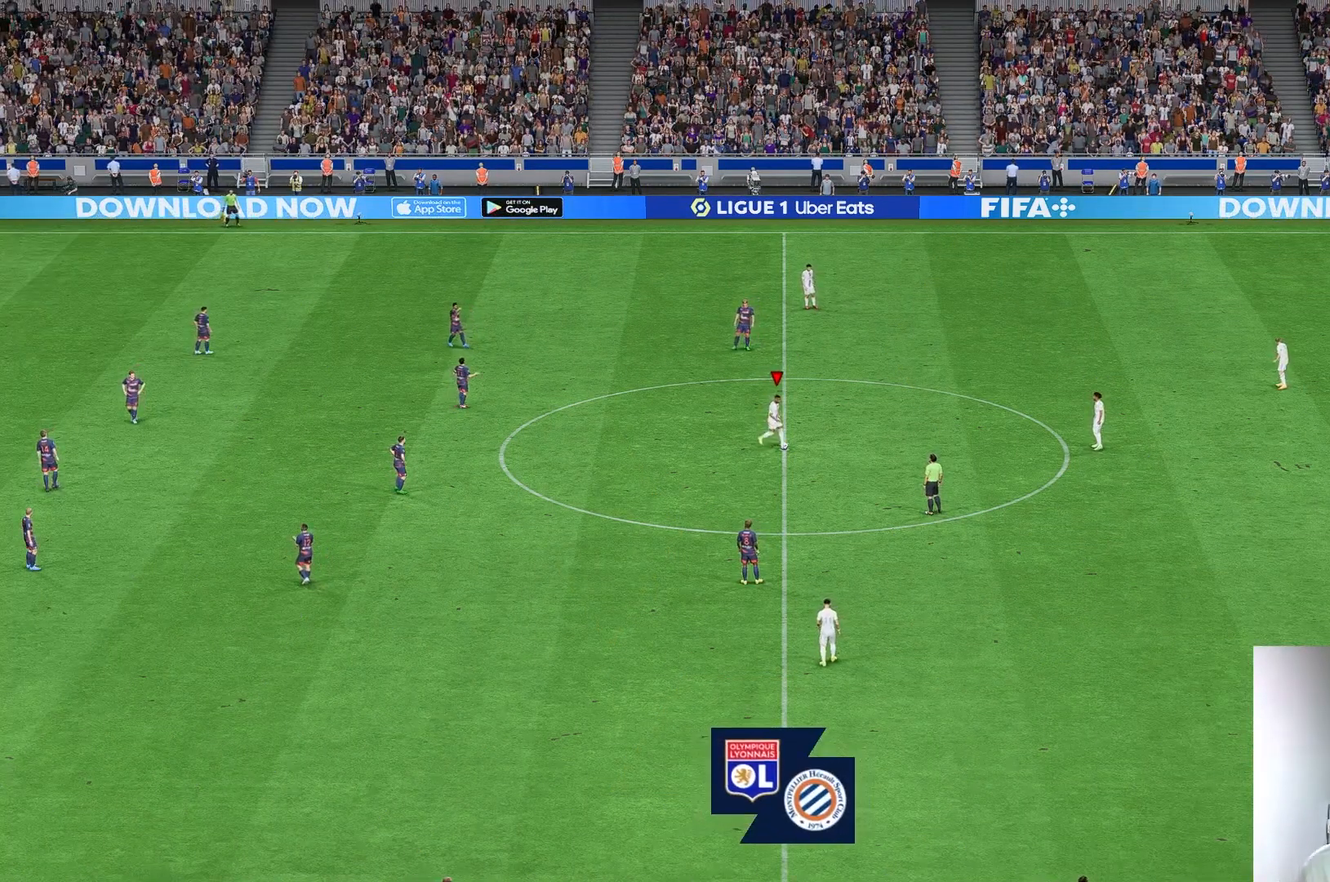
{"dt_ms": 500, "buttons": [], "left_stick": "center", "right_stick": "center", "events": []}
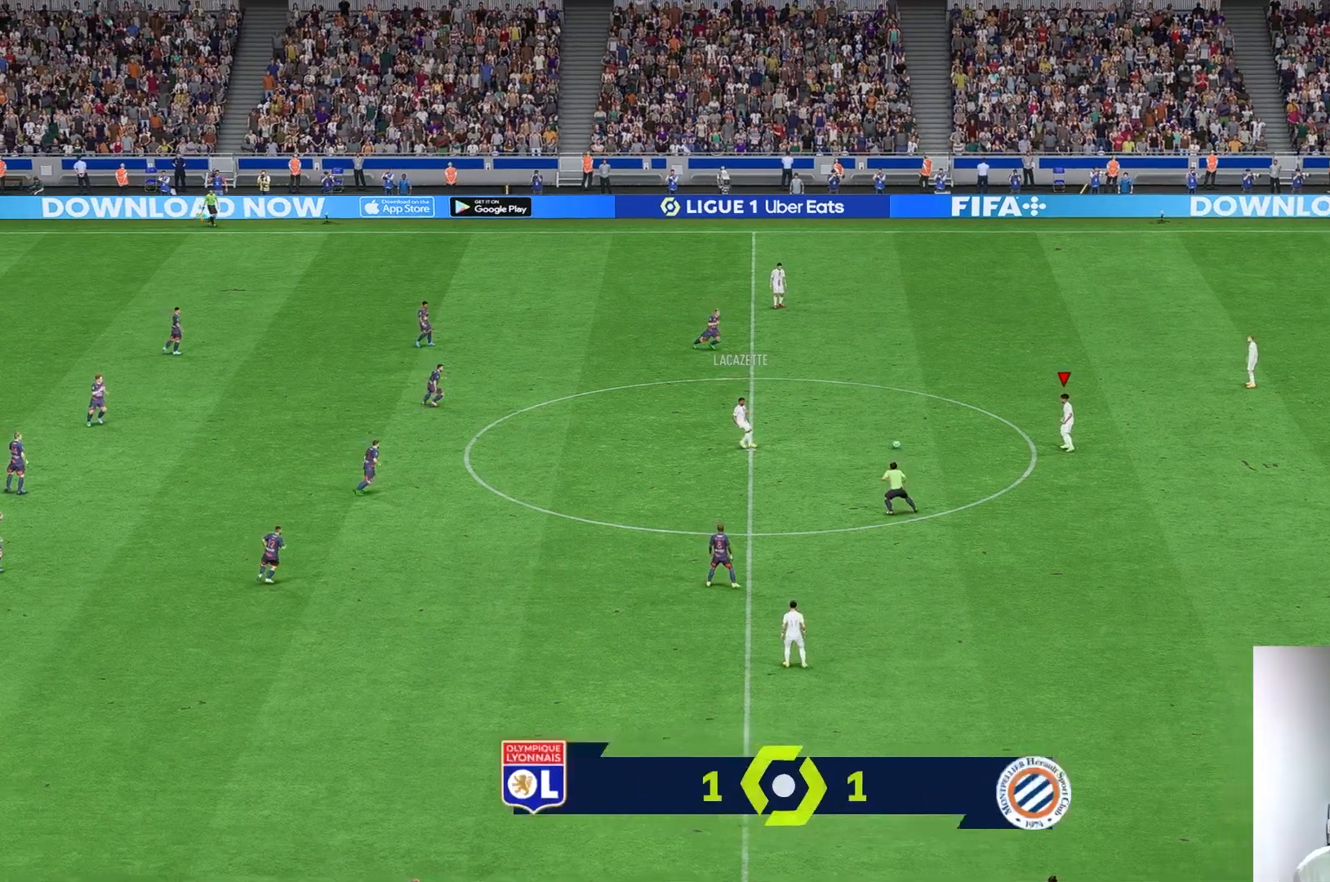
{"dt_ms": 500, "buttons": [], "left_stick": "center", "right_stick": "center", "events": []}
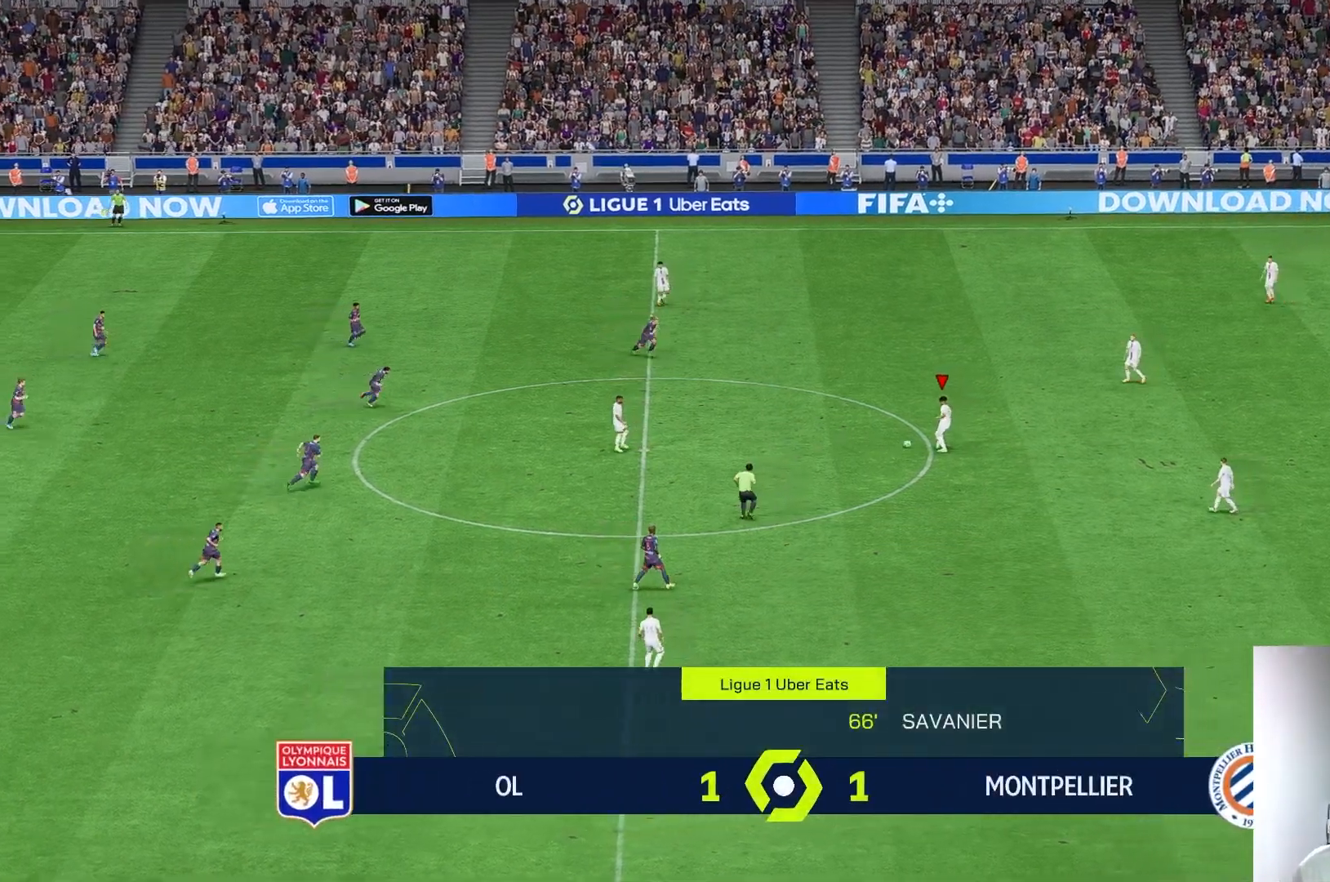
{"dt_ms": 500, "buttons": [], "left_stick": "down-right", "right_stick": "center", "events": [[133, "left_stick", "right"], [500, "left_stick", "down-right"]]}
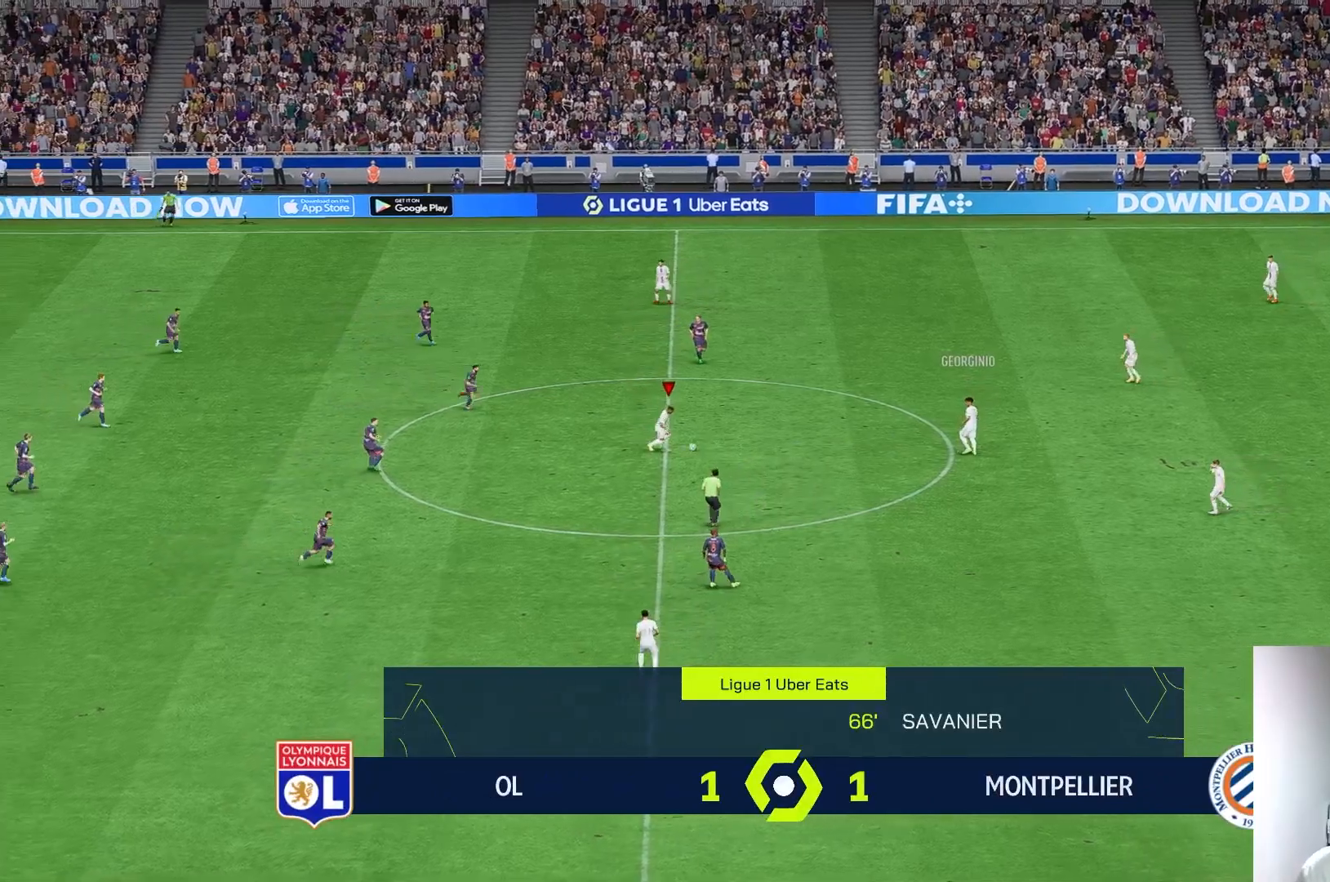
{"dt_ms": 500, "buttons": [], "left_stick": "down-right", "right_stick": "center", "events": [[183, "R2", "down"], [467, "R2", "up"]]}
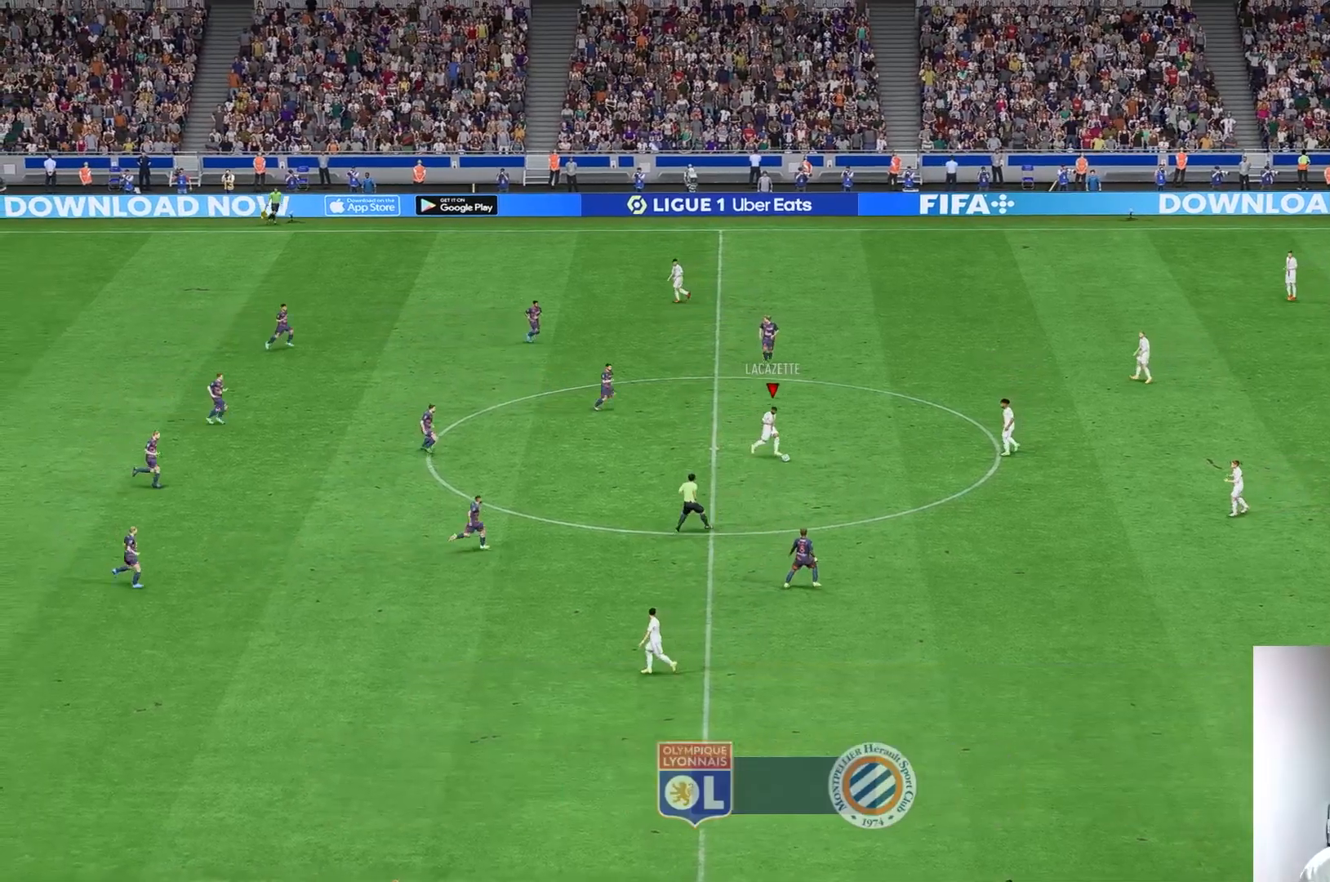
{"dt_ms": 500, "buttons": [], "left_stick": "center", "right_stick": "center", "events": [[300, "left_stick", "center"]]}
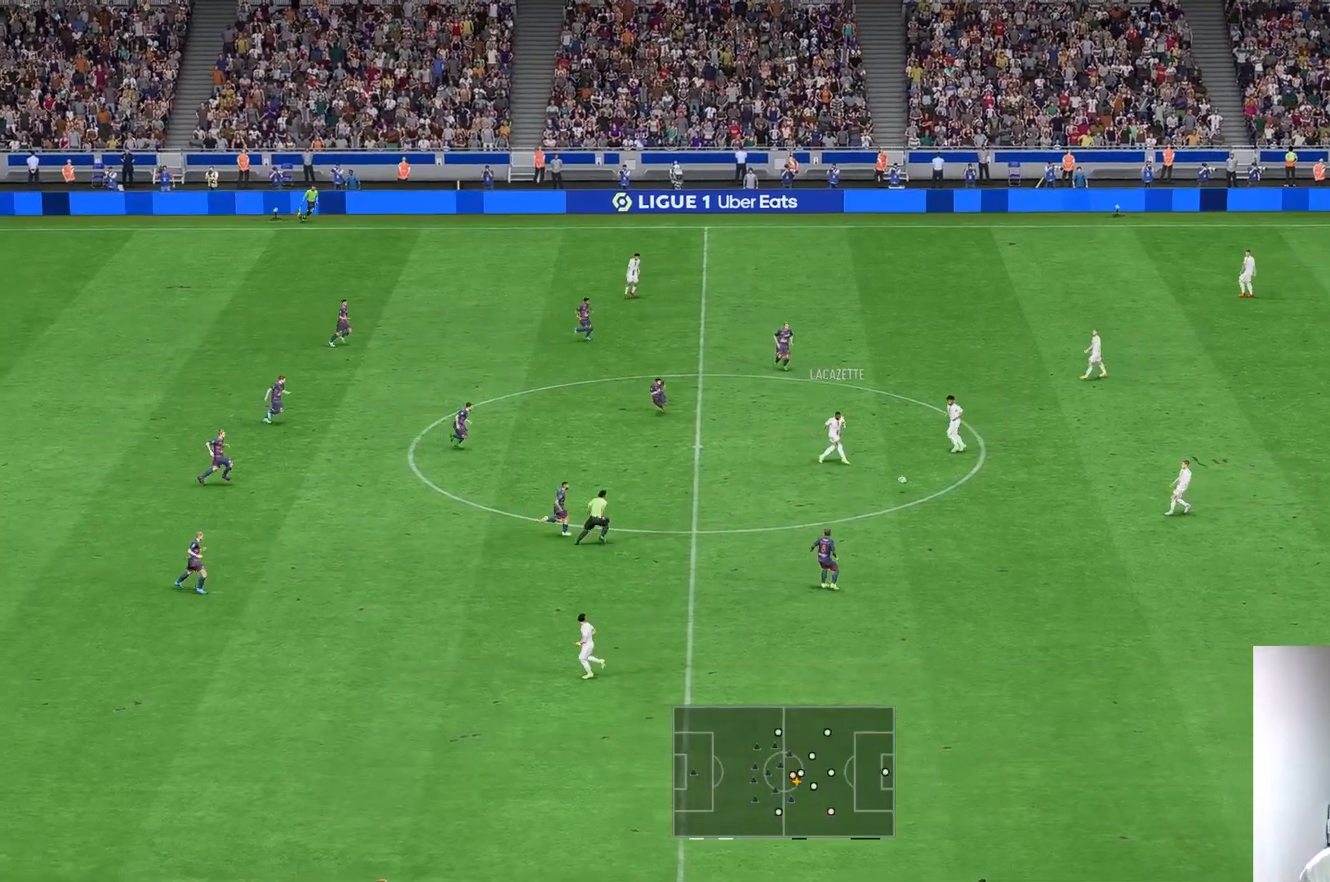
{"dt_ms": 500, "buttons": ["R1"], "left_stick": "center", "right_stick": "center", "events": [[500, "R1", "down"]]}
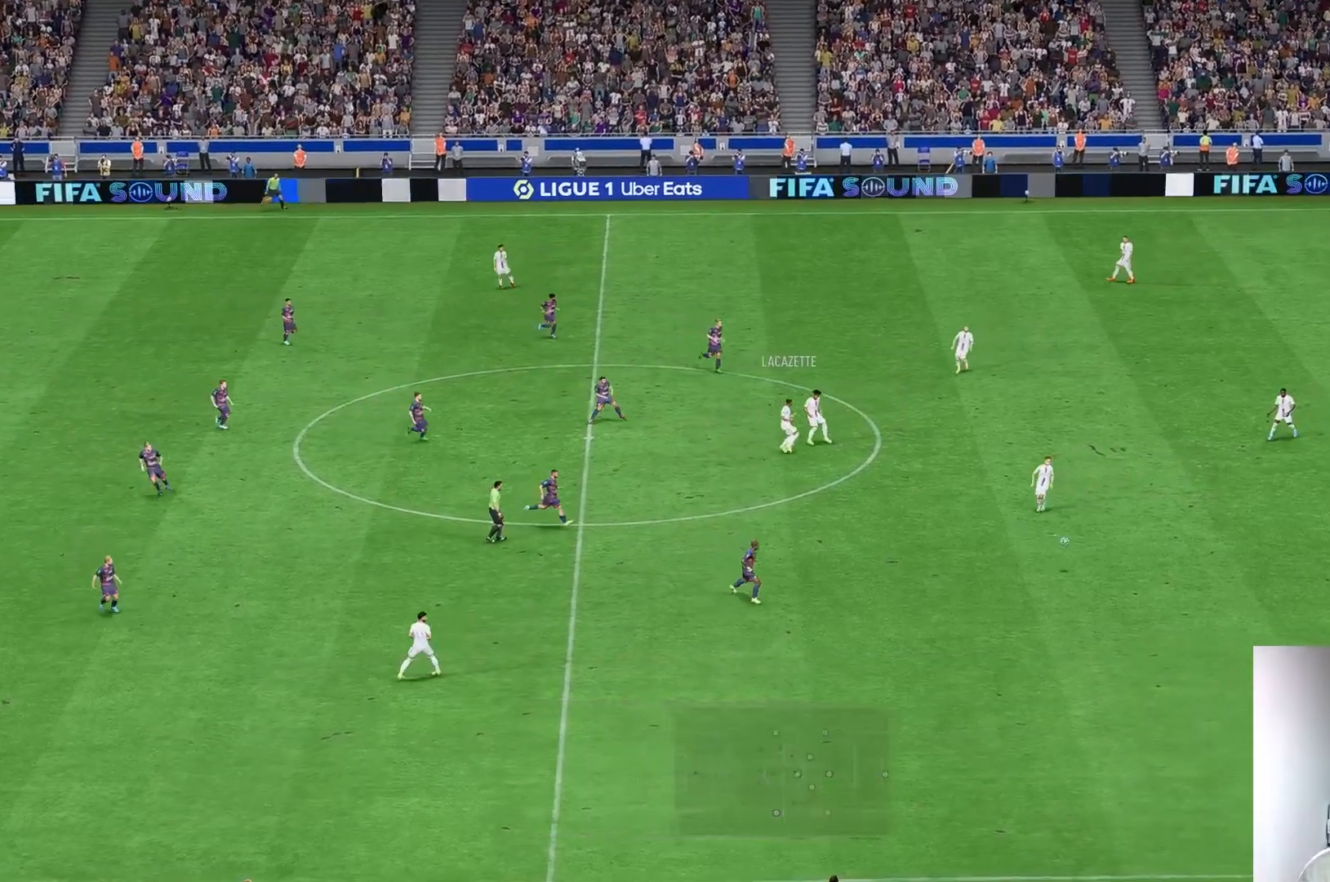
{"dt_ms": 500, "buttons": ["R1"], "left_stick": "left", "right_stick": "center", "events": [[17, "left_stick", "left"]]}
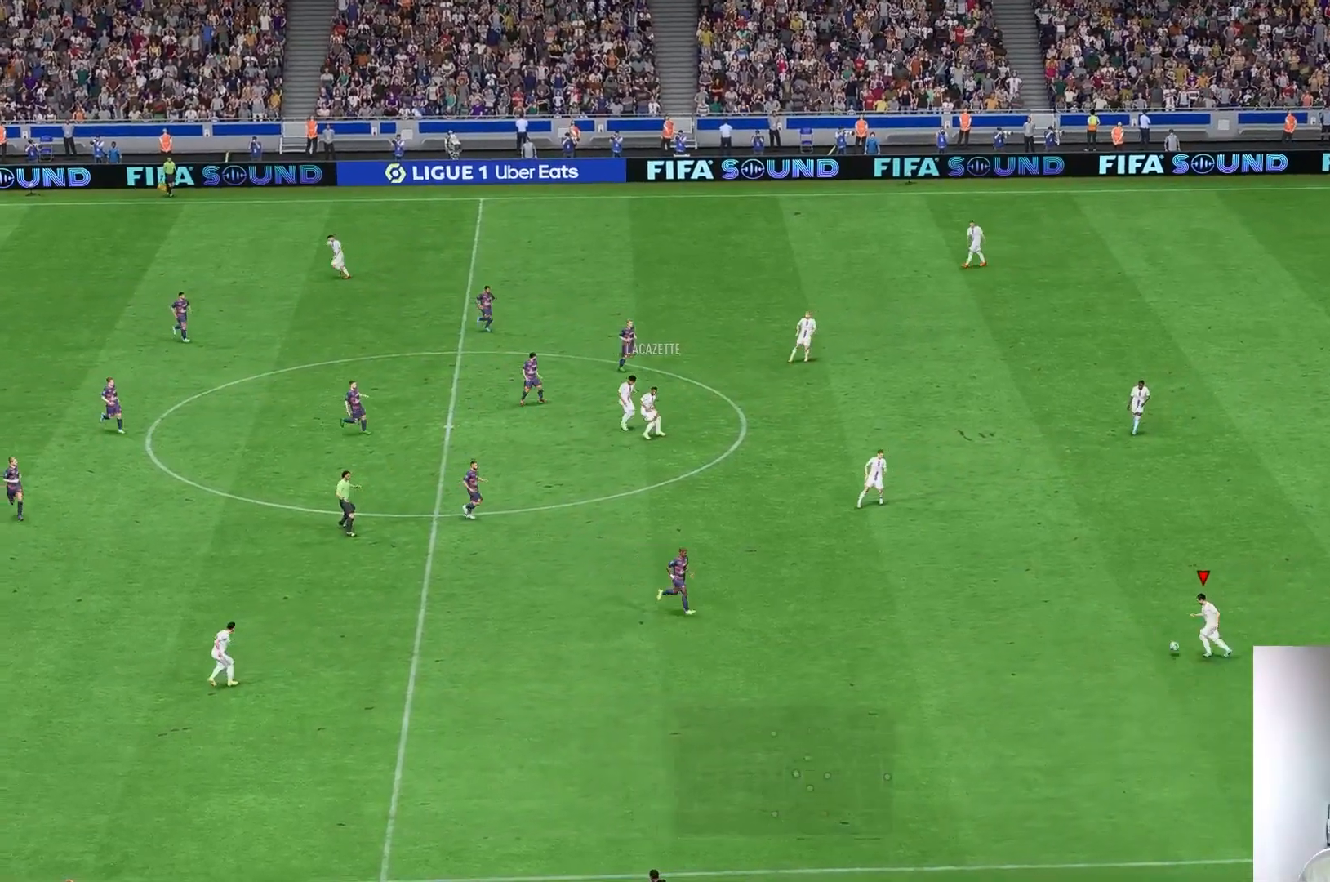
{"dt_ms": 500, "buttons": [], "left_stick": "up-left", "right_stick": "center", "events": [[167, "R1", "up"], [367, "left_stick", "up-left"]]}
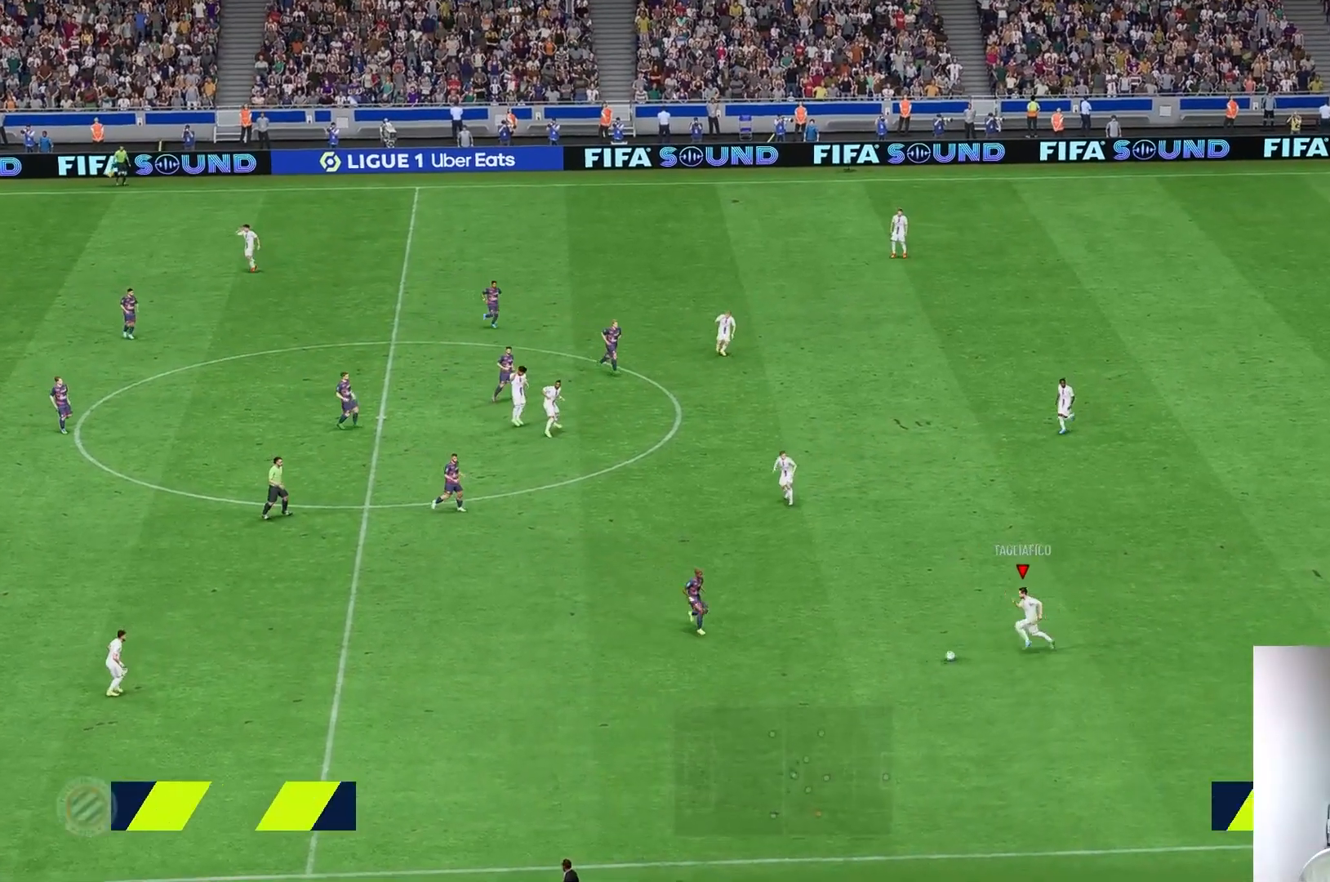
{"dt_ms": 500, "buttons": [], "left_stick": "up-left", "right_stick": "center", "events": [[33, "left_stick", "up"], [100, "A", "down"], [150, "A", "up"], [467, "left_stick", "up-left"]]}
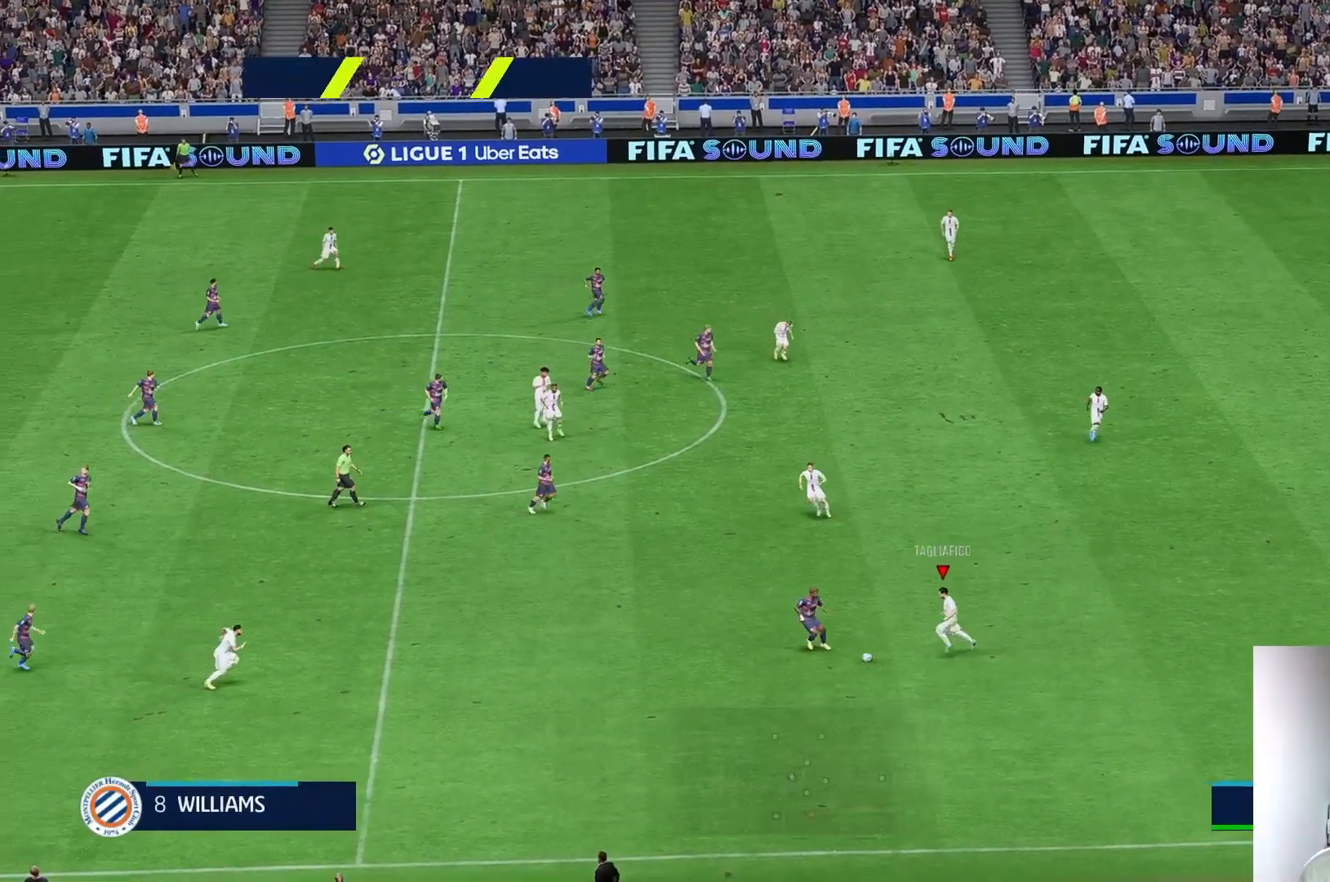
{"dt_ms": 1000, "buttons": [], "left_stick": "down-right", "right_stick": "center"}
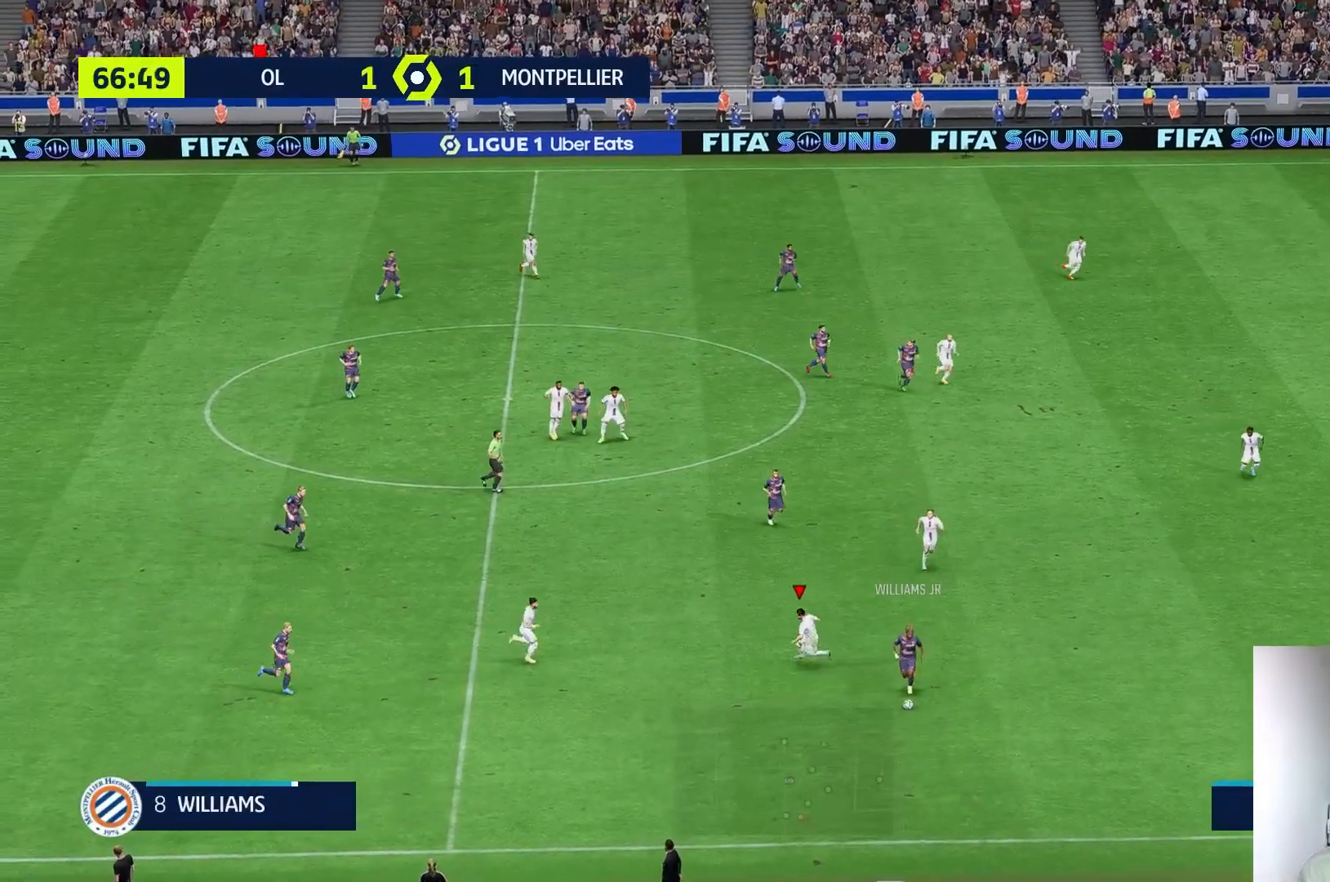
{"dt_ms": 1000, "buttons": ["R1"], "left_stick": "down-right", "right_stick": "center"}
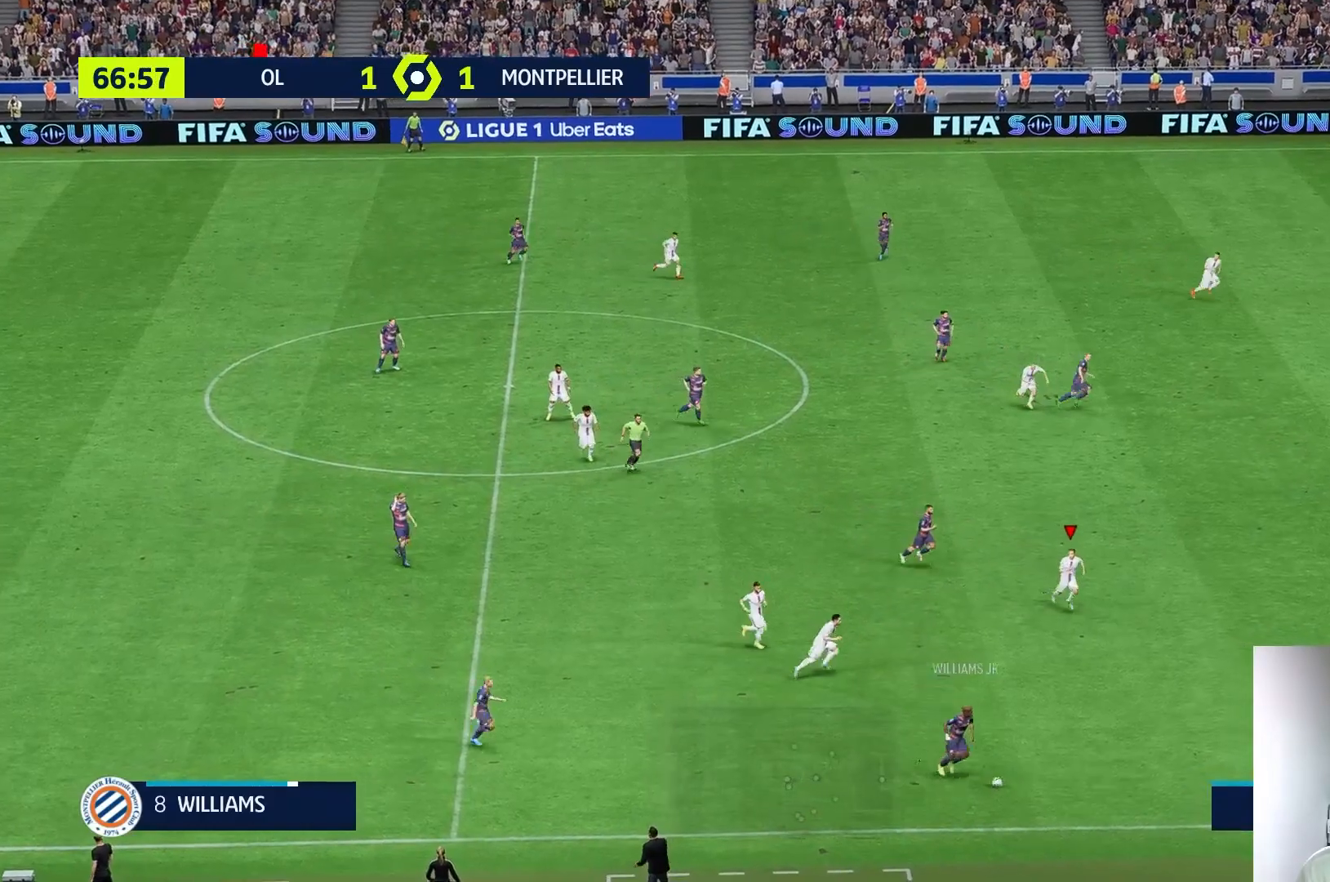
{"dt_ms": 1000, "buttons": [], "left_stick": "down-right", "right_stick": "center"}
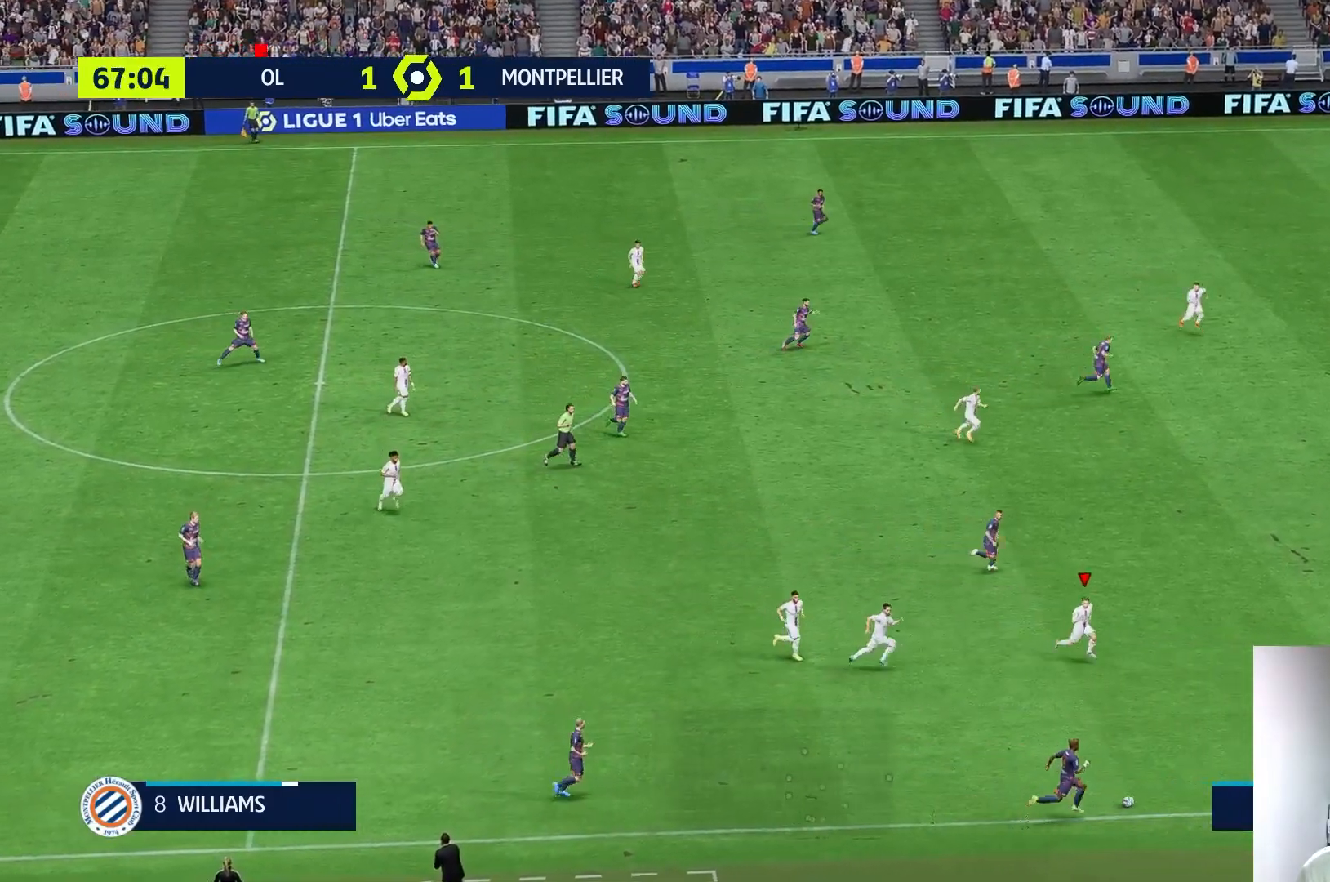
{"dt_ms": 500, "buttons": [], "left_stick": "down-right", "right_stick": "center", "events": []}
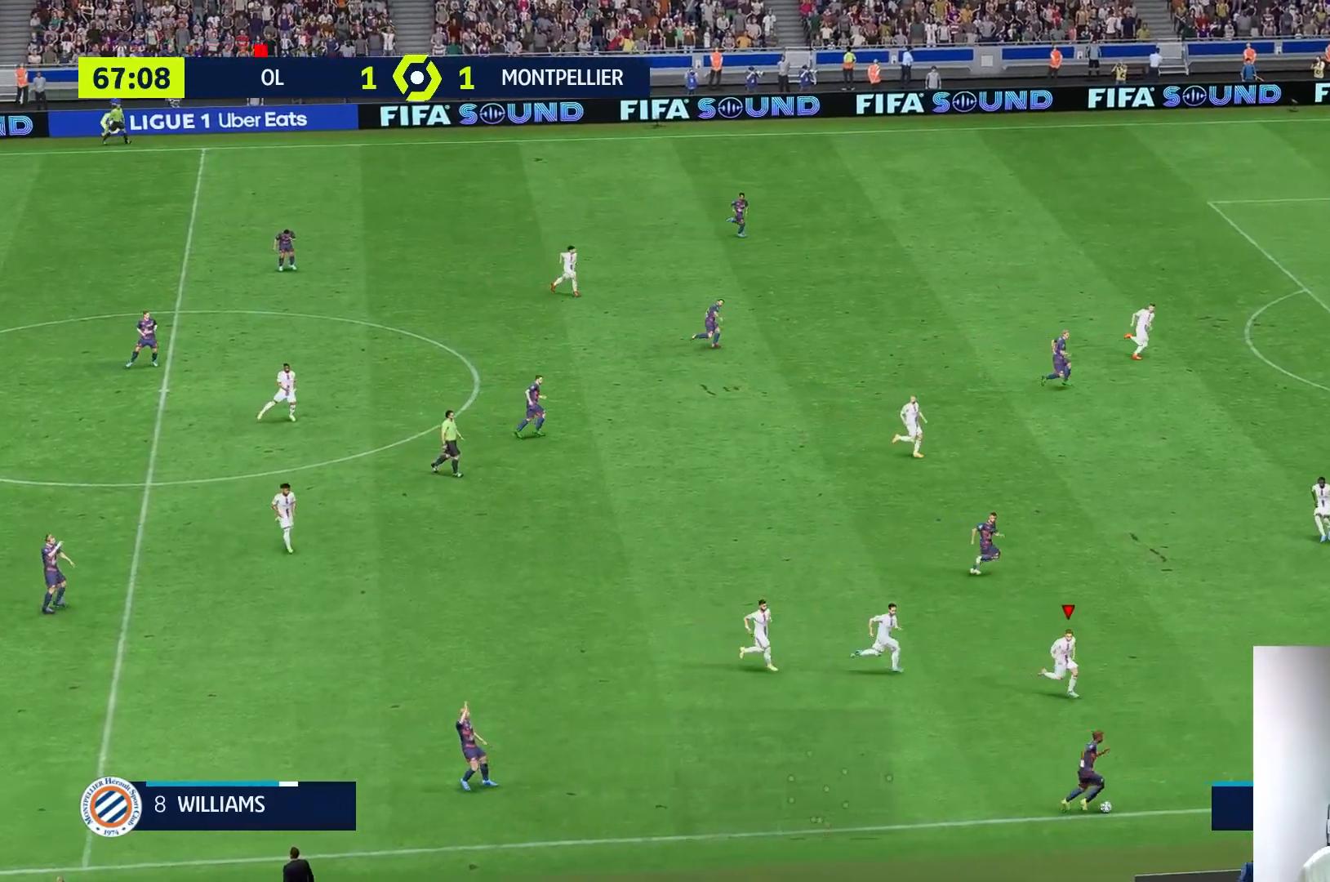
{"dt_ms": 500, "buttons": [], "left_stick": "down-right", "right_stick": "center", "events": []}
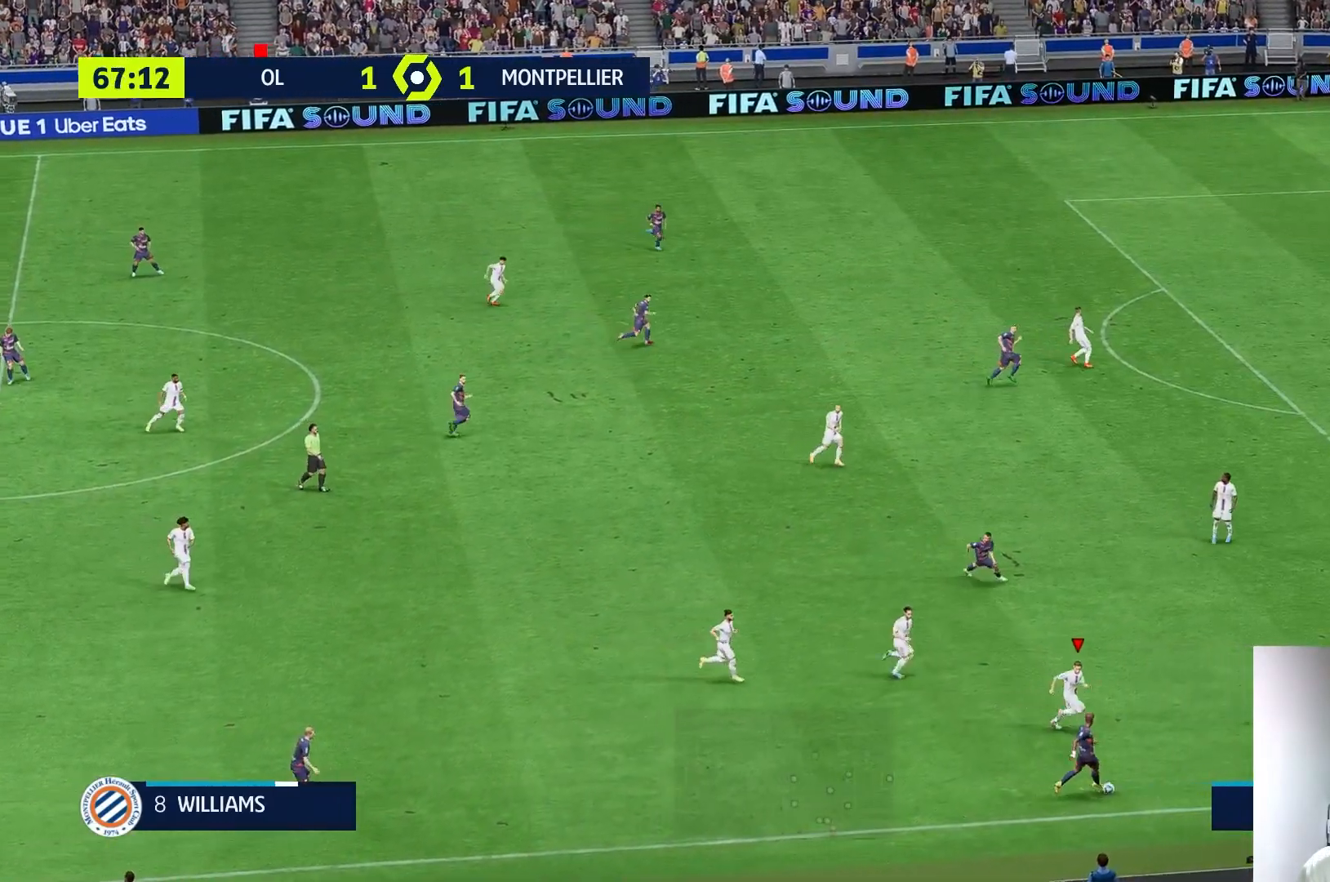
{"dt_ms": 500, "buttons": ["B", "R1"], "left_stick": "down-right", "right_stick": "center"}